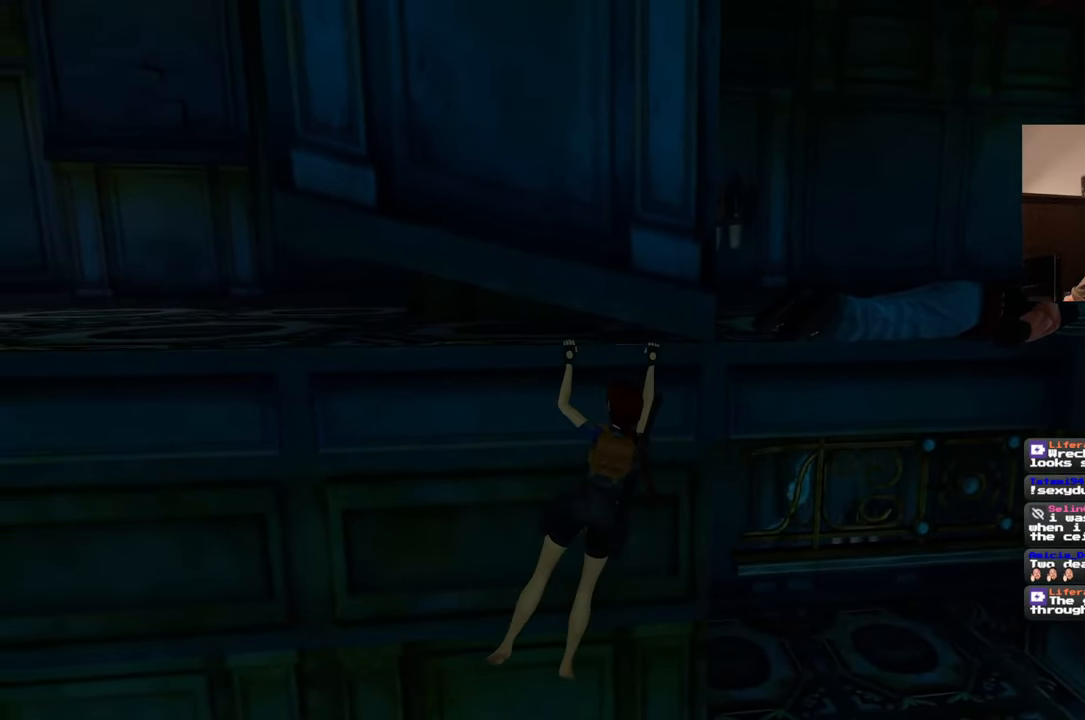
Gameplay with a controller (PlayStation layout); each line is a JSON object with the inputs held at the frame after it (dt_ms = milliseconds from this image to that frame). "events" lists button and stick changes between this image and that frame as [ms after this image, input, new state], when the widget could be followed in between. Not read: L2 L3 R2 R3.
{"dt_ms": 500, "buttons": [], "left_stick": "left", "right_stick": "center", "events": []}
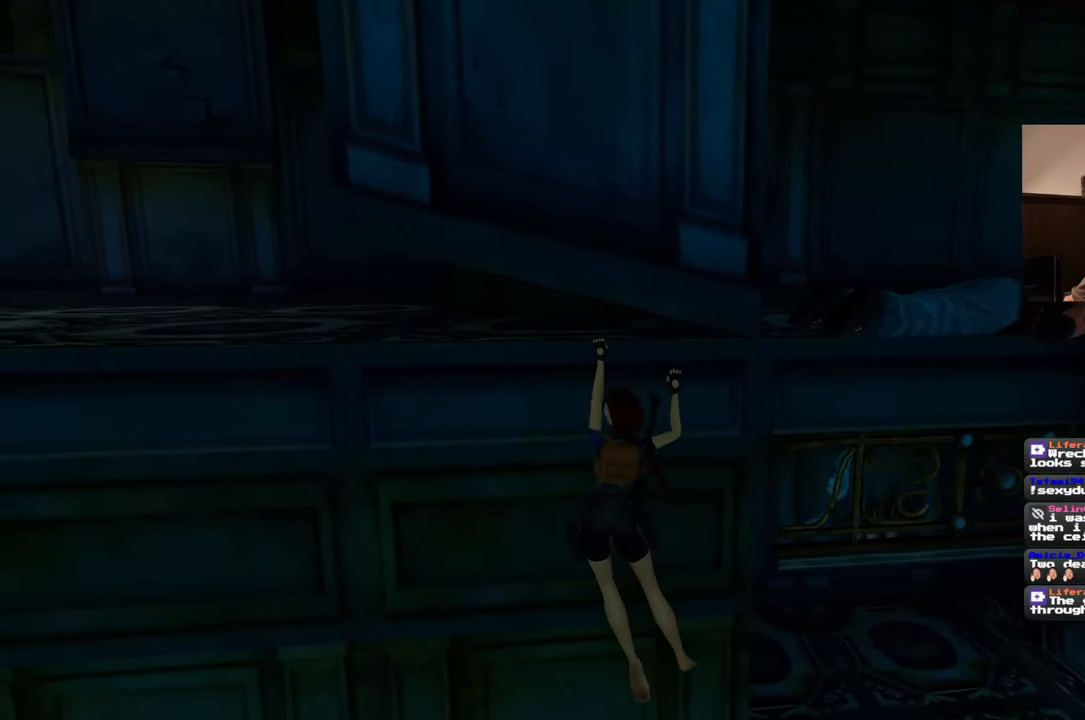
{"dt_ms": 500, "buttons": [], "left_stick": "left", "right_stick": "left", "events": [[383, "right_stick", "left"]]}
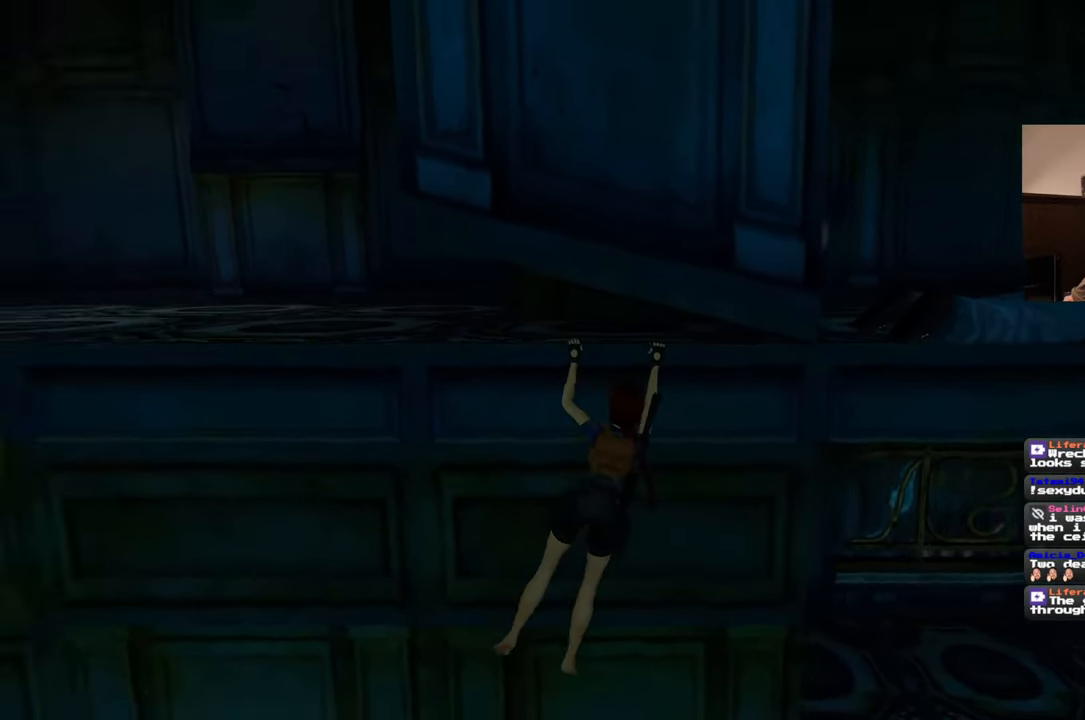
{"dt_ms": 500, "buttons": [], "left_stick": "left", "right_stick": "center", "events": [[417, "right_stick", "center"]]}
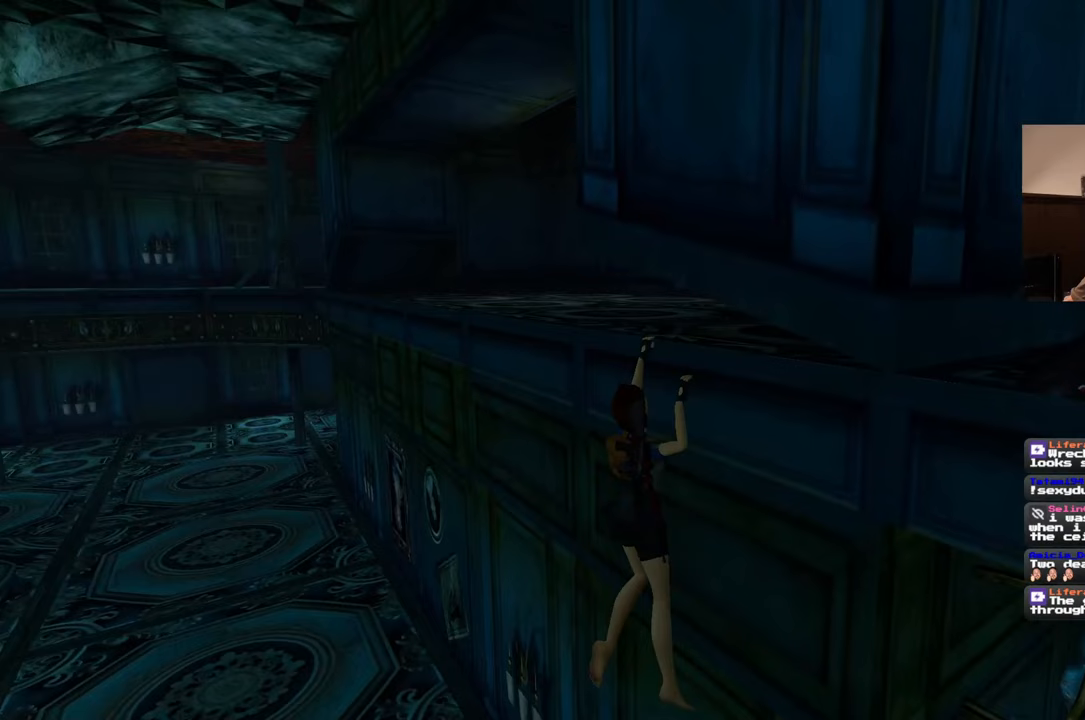
{"dt_ms": 500, "buttons": [], "left_stick": "left", "right_stick": "center", "events": []}
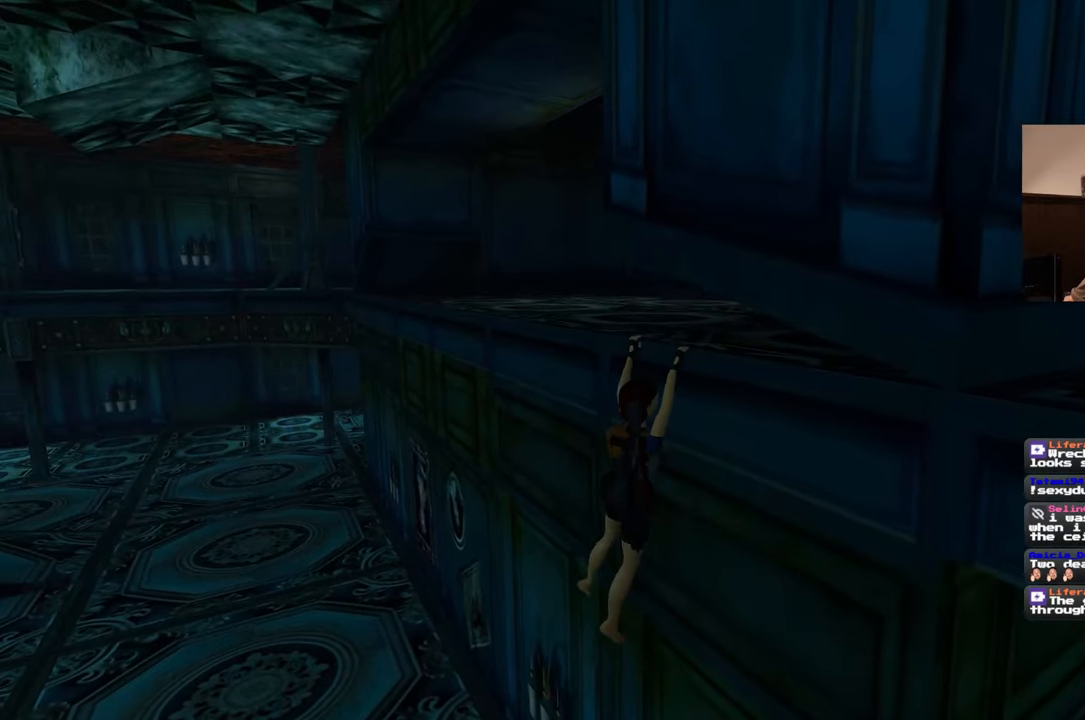
{"dt_ms": 500, "buttons": [], "left_stick": "left", "right_stick": "center", "events": [[117, "right_stick", "right"], [300, "right_stick", "center"]]}
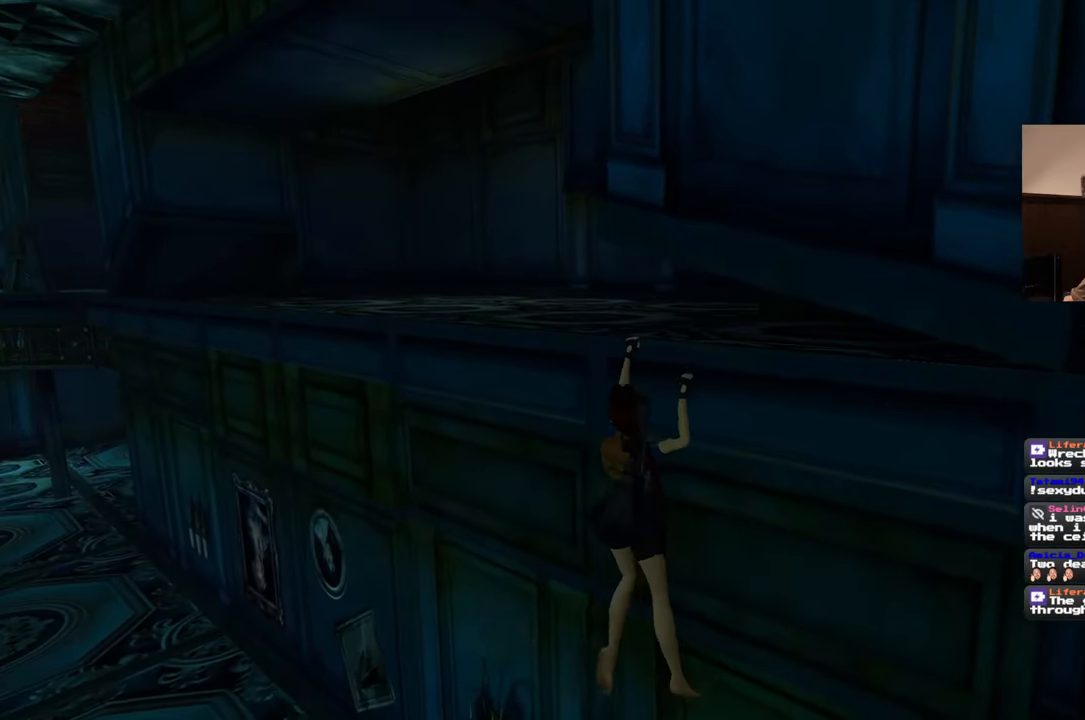
{"dt_ms": 500, "buttons": [], "left_stick": "left", "right_stick": "center", "events": [[267, "right_stick", "right"], [433, "right_stick", "center"]]}
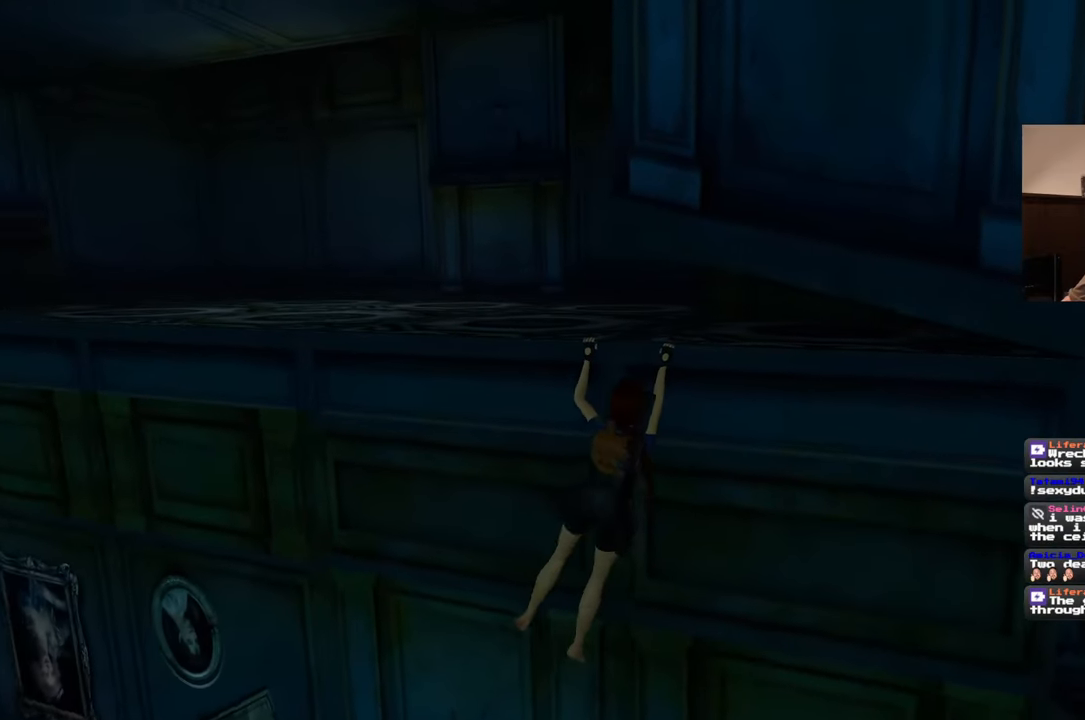
{"dt_ms": 500, "buttons": [], "left_stick": "left", "right_stick": "center", "events": []}
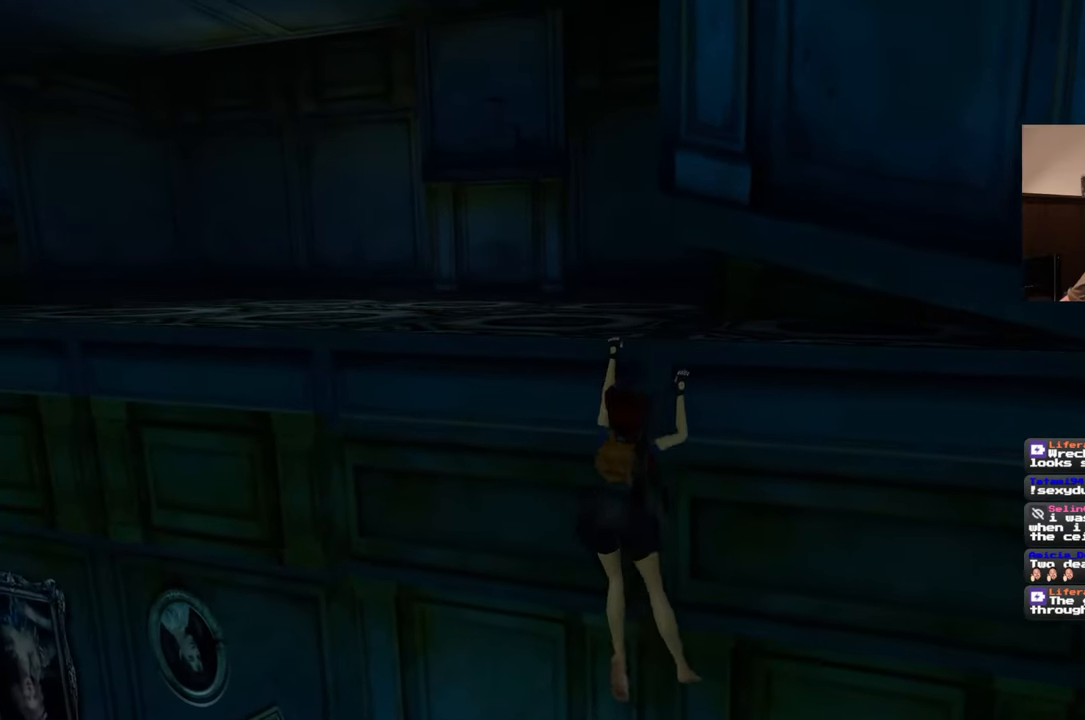
{"dt_ms": 500, "buttons": [], "left_stick": "center", "right_stick": "center", "events": [[217, "left_stick", "center"]]}
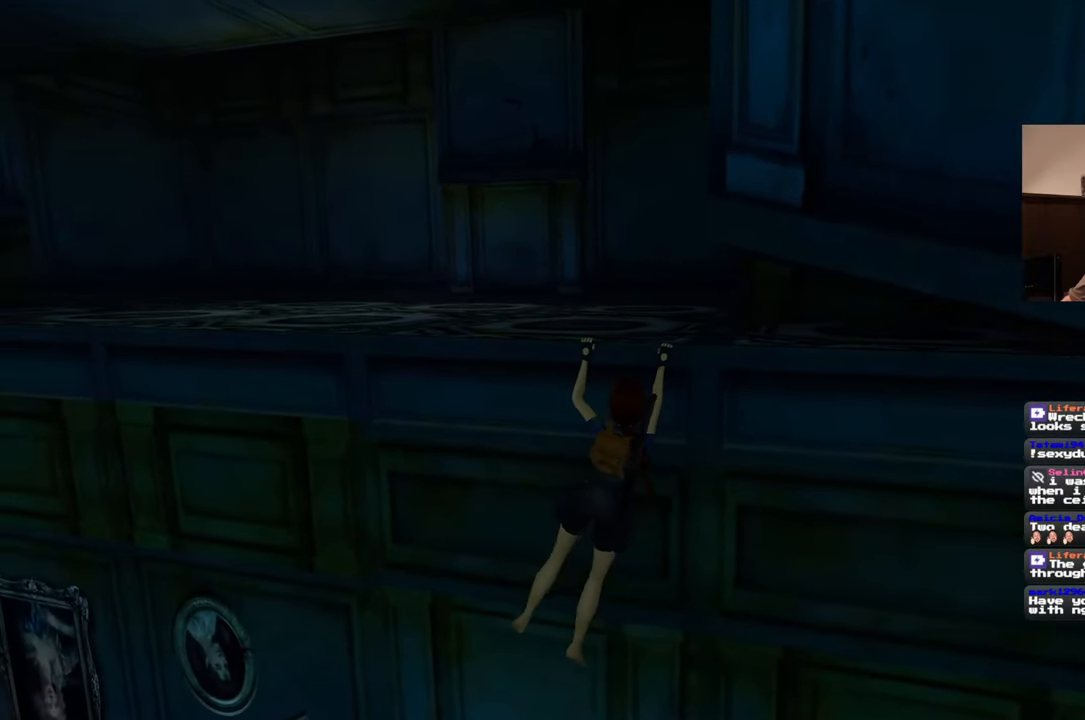
{"dt_ms": 500, "buttons": [], "left_stick": "center", "right_stick": "center", "events": [[250, "left_stick", "up"], [450, "left_stick", "center"]]}
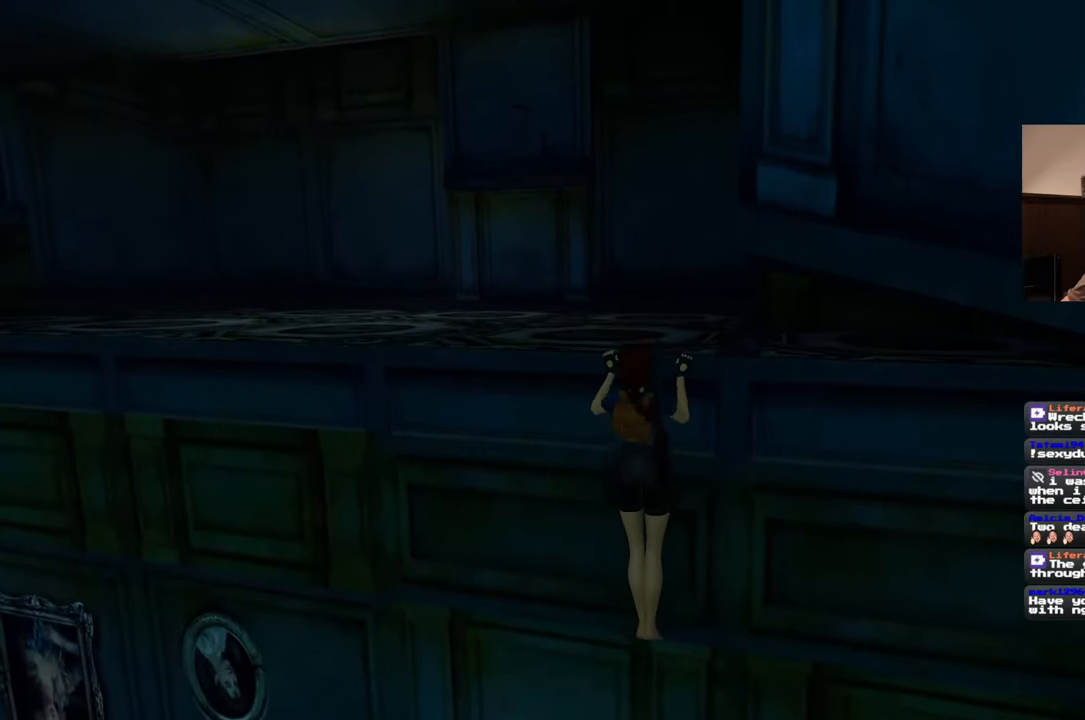
{"dt_ms": 500, "buttons": [], "left_stick": "center", "right_stick": "left", "events": [[433, "right_stick", "left"]]}
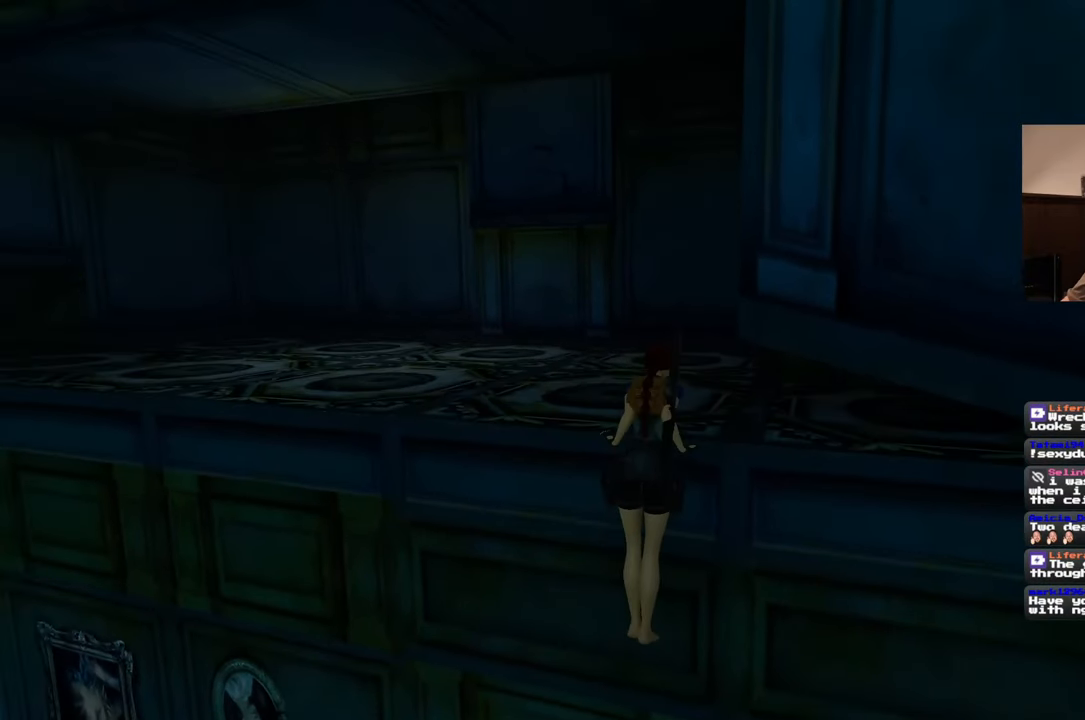
{"dt_ms": 500, "buttons": [], "left_stick": "center", "right_stick": "center", "events": [[117, "right_stick", "down-left"], [217, "right_stick", "center"]]}
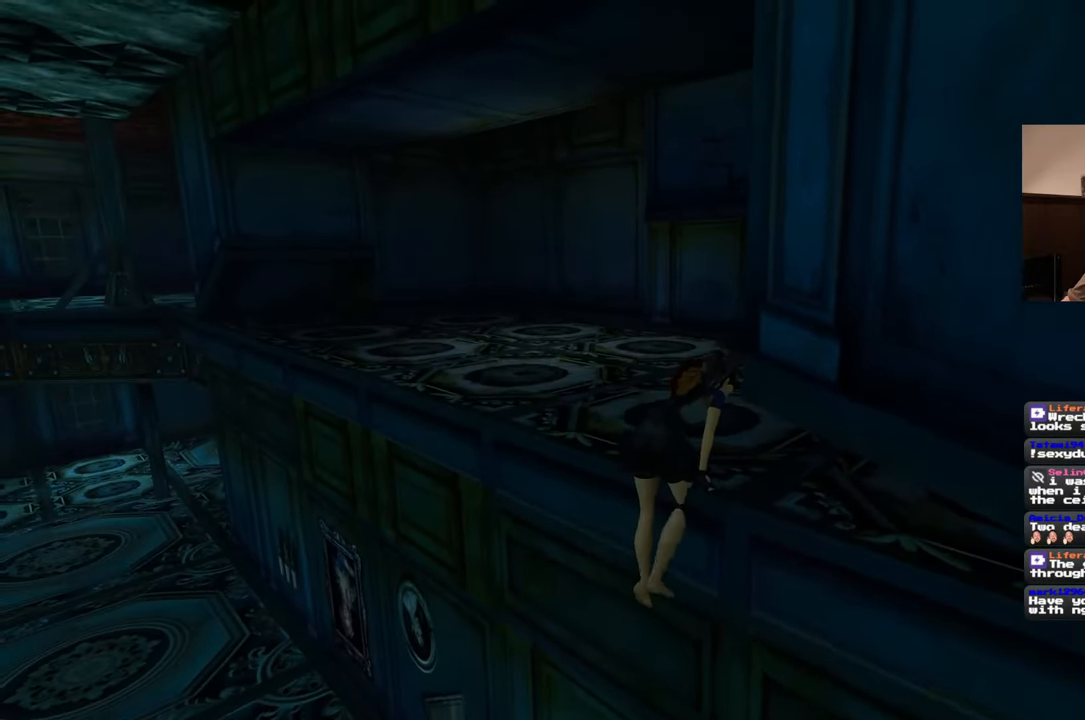
{"dt_ms": 500, "buttons": [], "left_stick": "center", "right_stick": "left", "events": [[117, "right_stick", "left"]]}
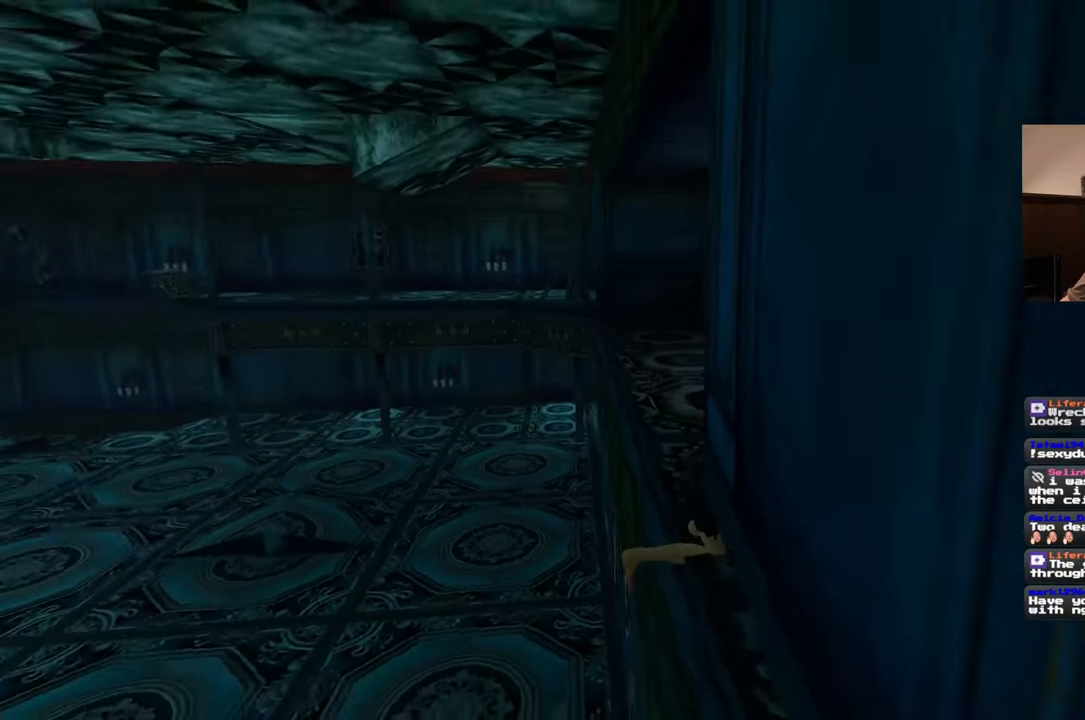
{"dt_ms": 1000, "buttons": [], "left_stick": "up", "right_stick": "down-left", "events": [[17, "left_stick", "up-left"], [150, "left_stick", "up"], [283, "left_stick", "up-right"], [517, "left_stick", "up"], [517, "right_stick", "center"], [817, "right_stick", "down-left"]]}
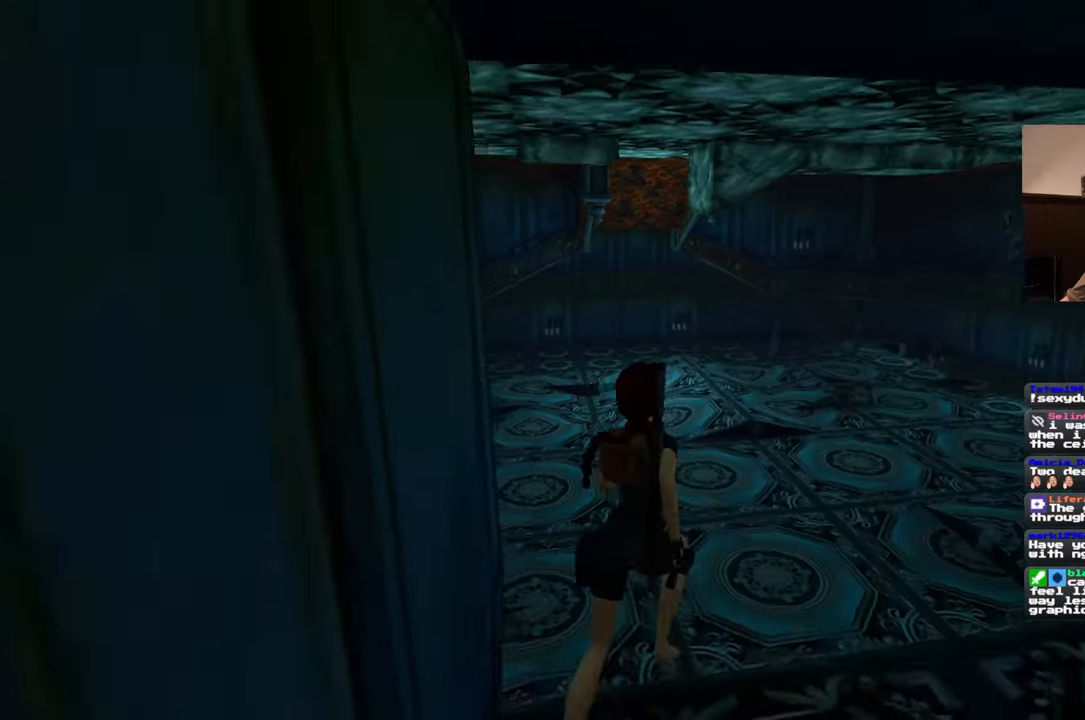
{"dt_ms": 500, "buttons": [], "left_stick": "up-right", "right_stick": "center", "events": [[17, "left_stick", "up-right"], [17, "right_stick", "left"], [350, "right_stick", "center"]]}
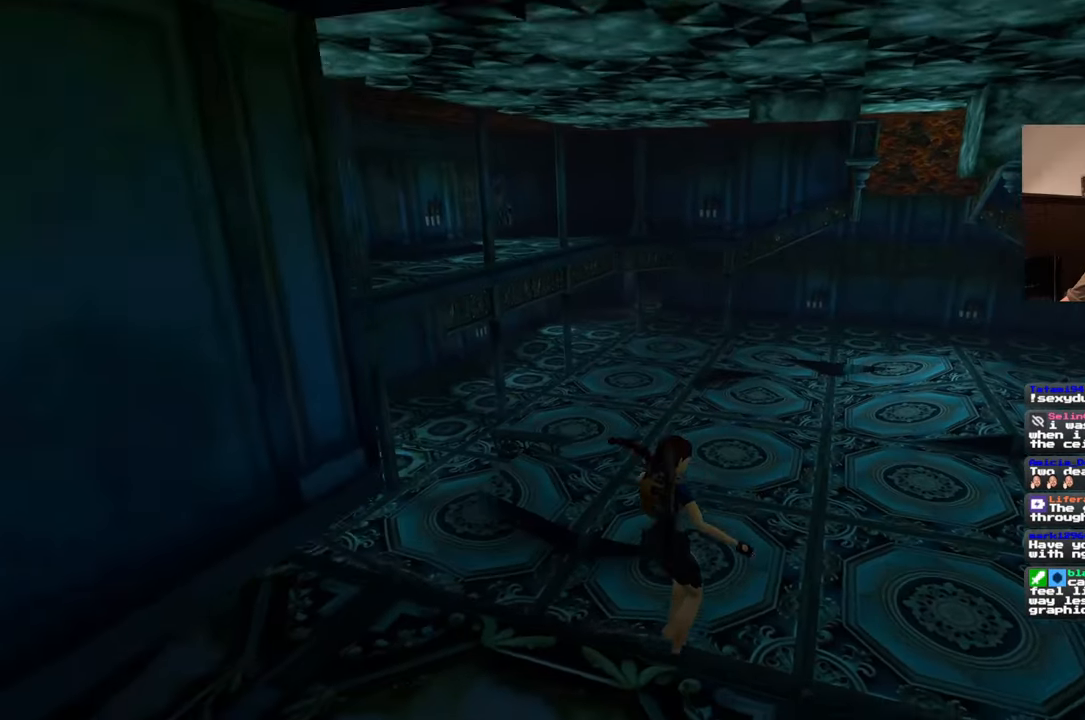
{"dt_ms": 500, "buttons": [], "left_stick": "center", "right_stick": "up", "events": [[233, "right_stick", "up-left"], [300, "left_stick", "center"], [433, "right_stick", "up"]]}
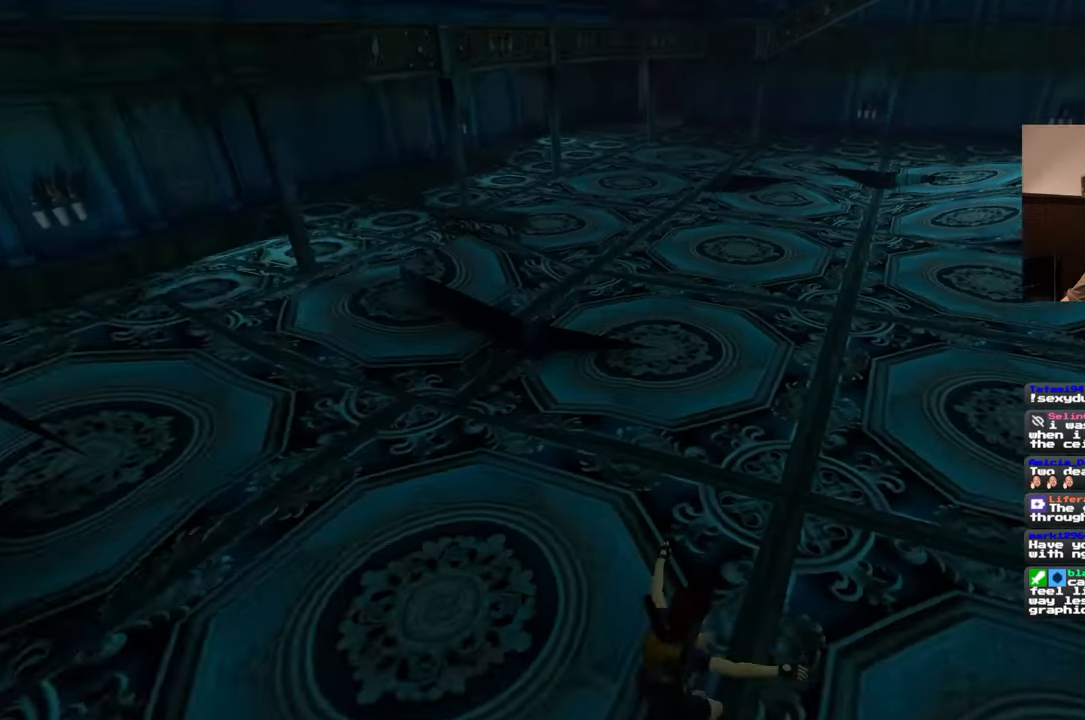
{"dt_ms": 500, "buttons": [], "left_stick": "up", "right_stick": "down-right", "events": [[33, "right_stick", "center"], [83, "left_stick", "up"], [467, "right_stick", "down-right"]]}
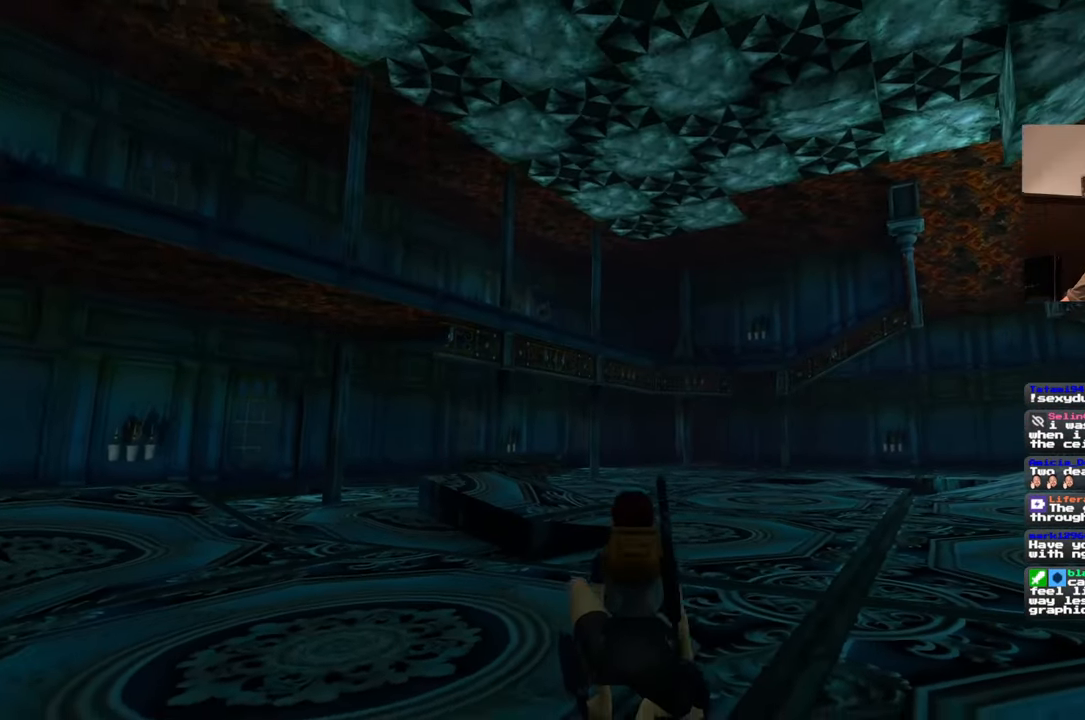
{"dt_ms": 500, "buttons": [], "left_stick": "up", "right_stick": "center", "events": [[450, "right_stick", "center"]]}
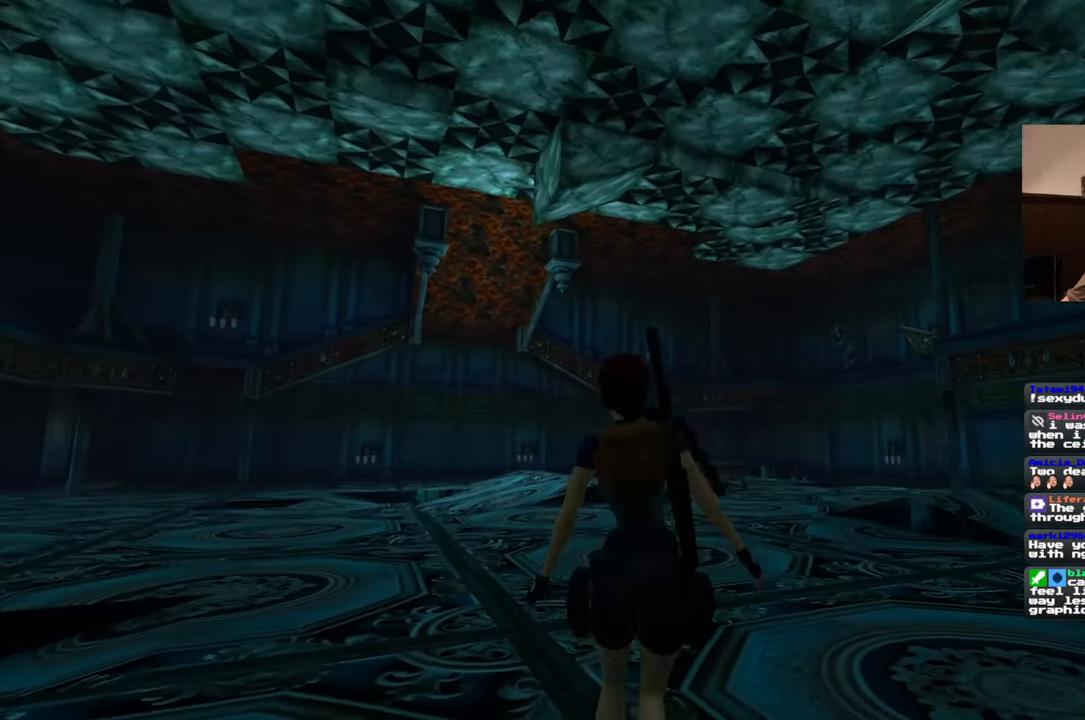
{"dt_ms": 1000, "buttons": ["SQUARE"], "left_stick": "up", "right_stick": "center", "events": [[250, "right_stick", "down-left"], [367, "right_stick", "left"], [483, "right_stick", "center"], [633, "SQUARE", "down"], [717, "left_stick", "up-left"], [900, "START", "down"], [933, "left_stick", "up"], [950, "START", "up"]]}
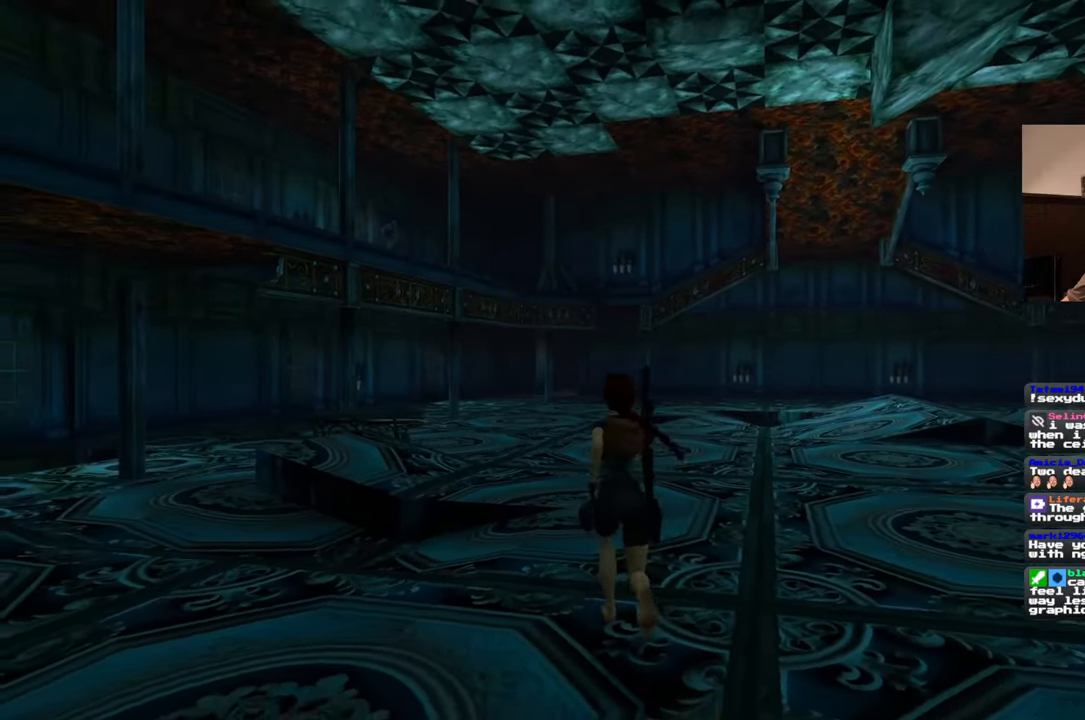
{"dt_ms": 1000, "buttons": [], "left_stick": "up", "right_stick": "center", "events": [[383, "left_stick", "up-left"], [500, "SQUARE", "up"], [550, "left_stick", "up"], [683, "right_stick", "left"], [817, "right_stick", "center"]]}
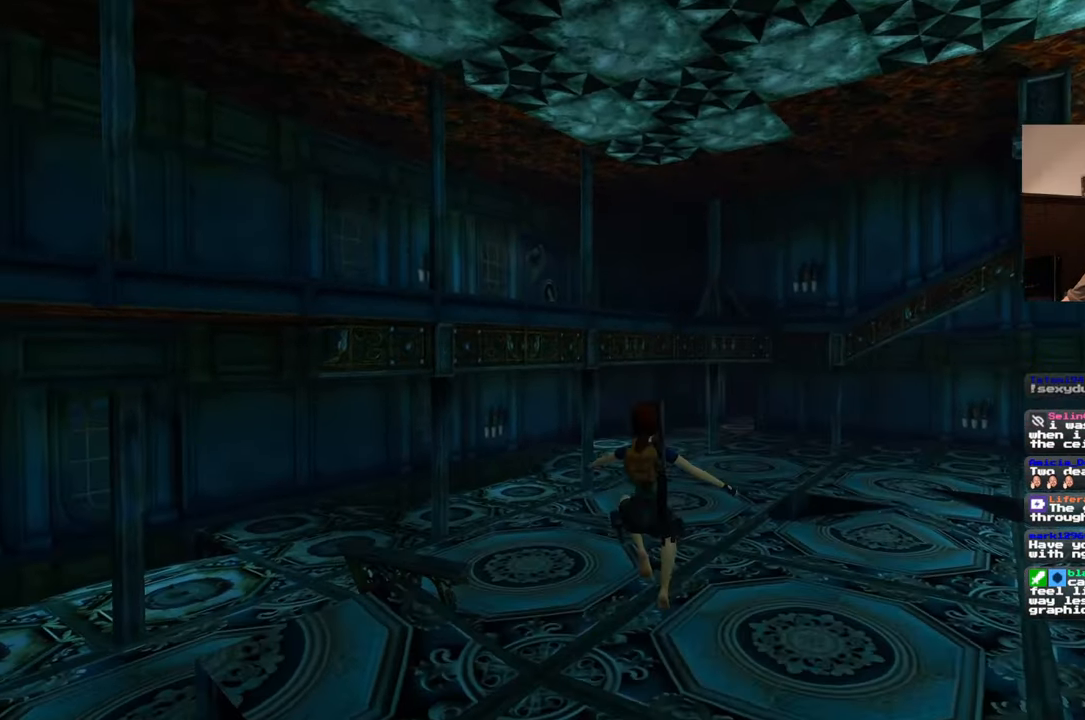
{"dt_ms": 500, "buttons": ["SQUARE"], "left_stick": "up", "right_stick": "center", "events": [[383, "SQUARE", "down"]]}
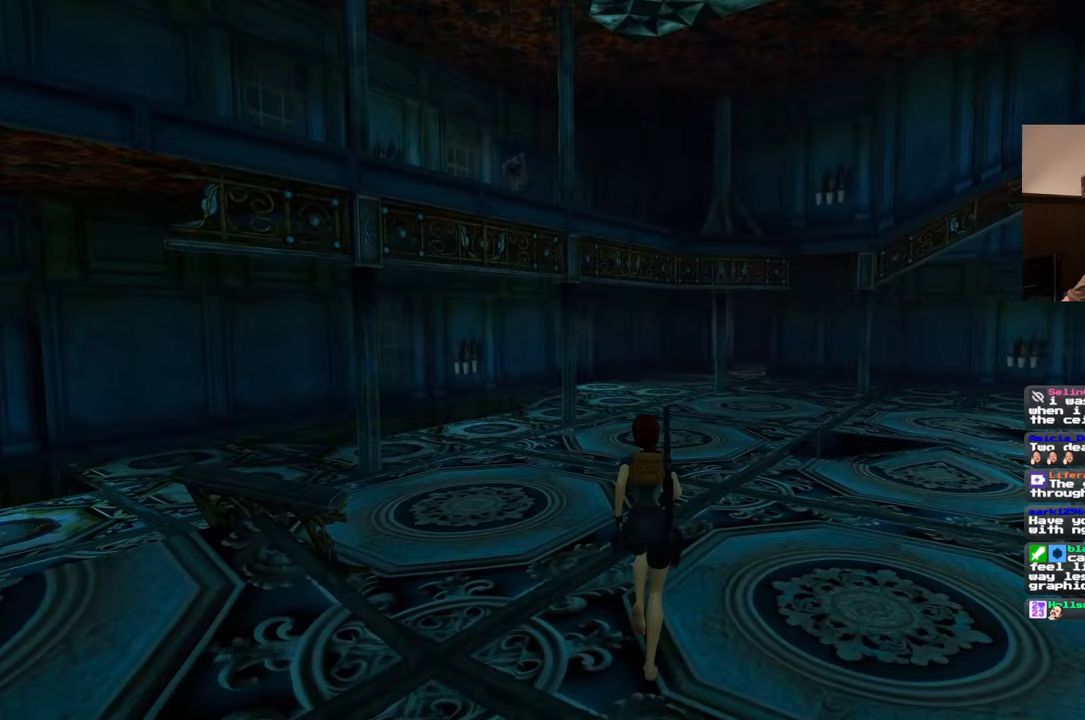
{"dt_ms": 500, "buttons": ["SQUARE"], "left_stick": "up", "right_stick": "center", "events": [[267, "left_stick", "up-right"], [417, "left_stick", "up"]]}
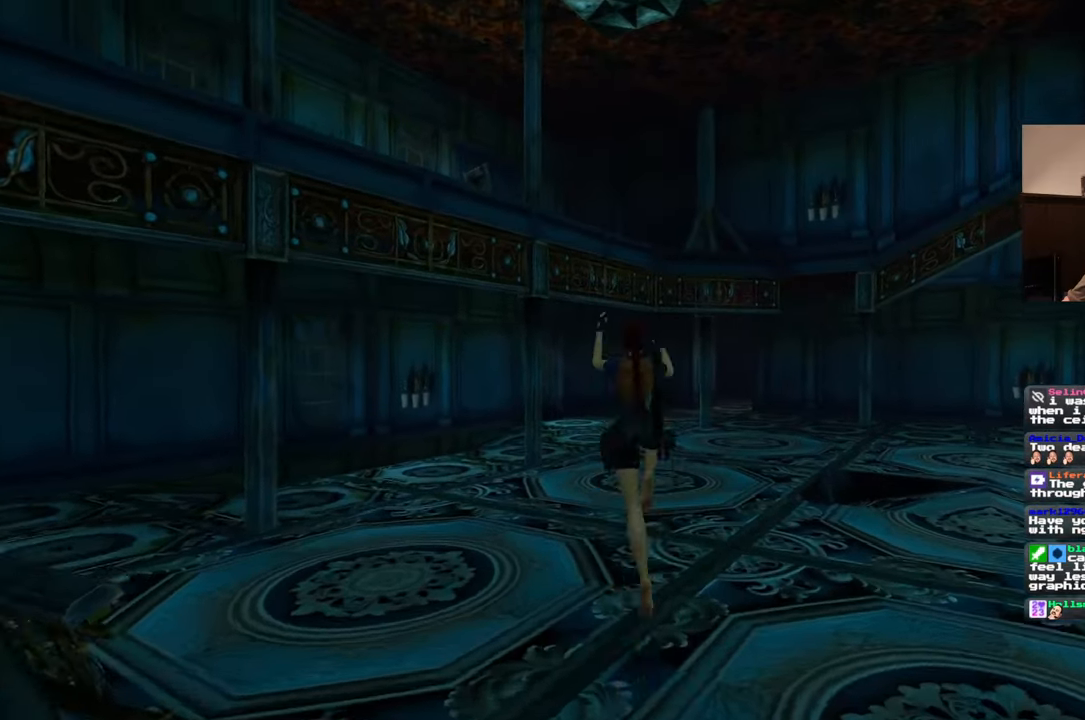
{"dt_ms": 500, "buttons": [], "left_stick": "up", "right_stick": "center", "events": [[483, "SQUARE", "up"]]}
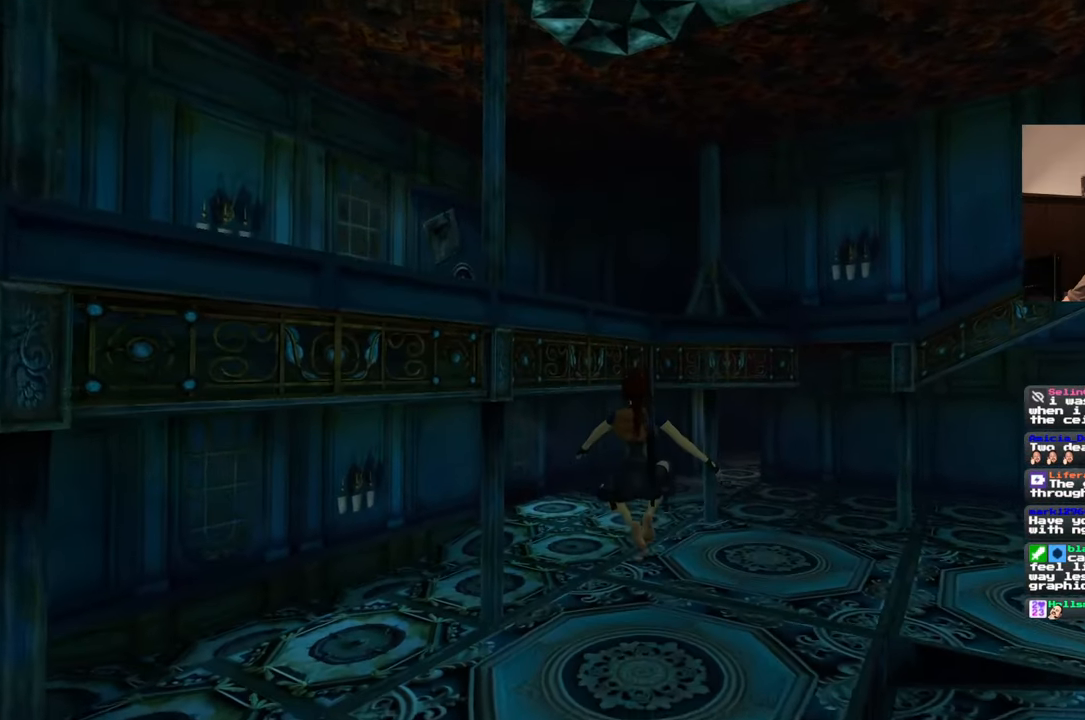
{"dt_ms": 500, "buttons": [], "left_stick": "up", "right_stick": "up", "events": [[467, "right_stick", "up"]]}
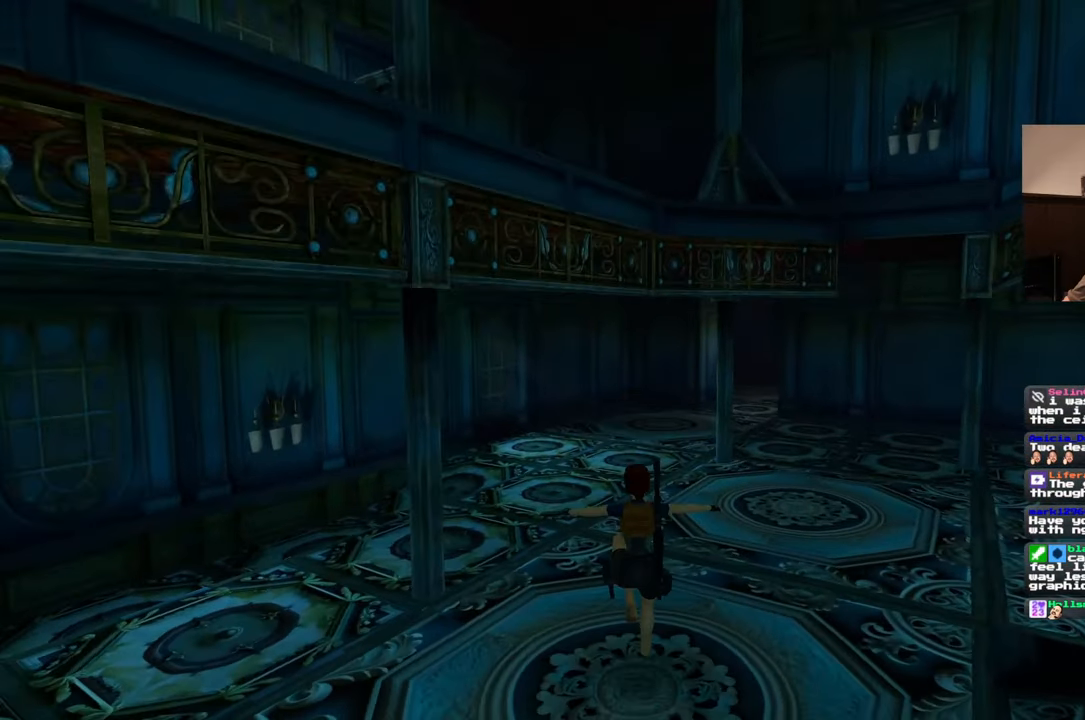
{"dt_ms": 500, "buttons": [], "left_stick": "up", "right_stick": "up", "events": [[100, "right_stick", "center"], [483, "right_stick", "up"]]}
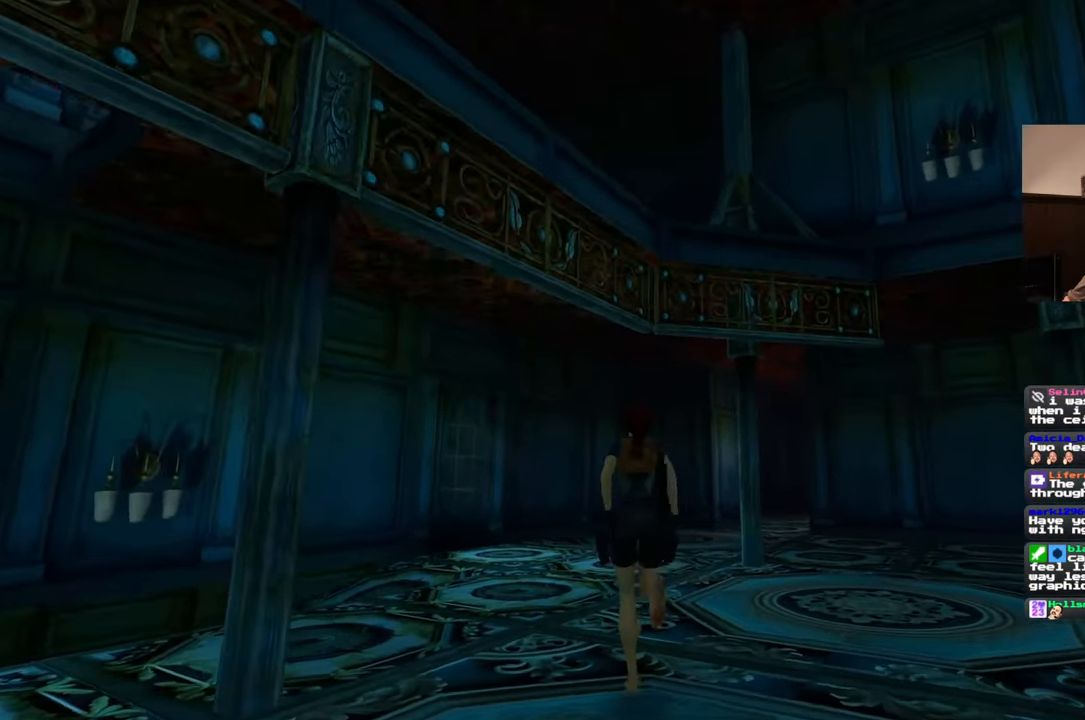
{"dt_ms": 500, "buttons": [], "left_stick": "up", "right_stick": "center", "events": [[100, "right_stick", "center"]]}
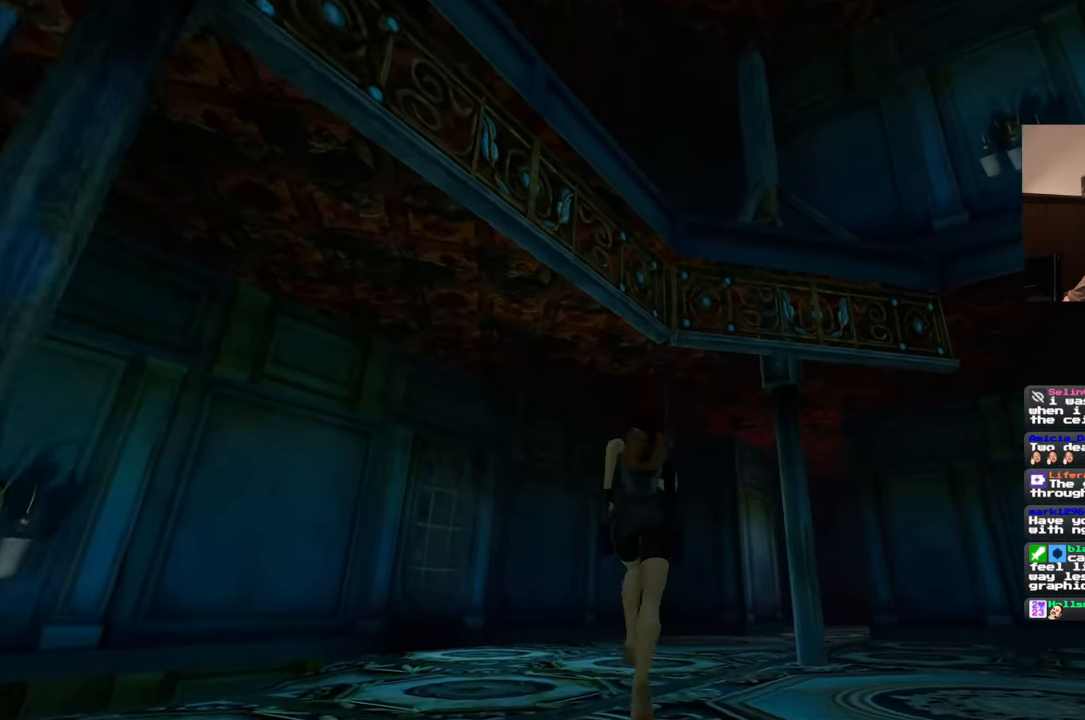
{"dt_ms": 500, "buttons": [], "left_stick": "up", "right_stick": "center", "events": [[283, "right_stick", "down-right"], [417, "right_stick", "center"]]}
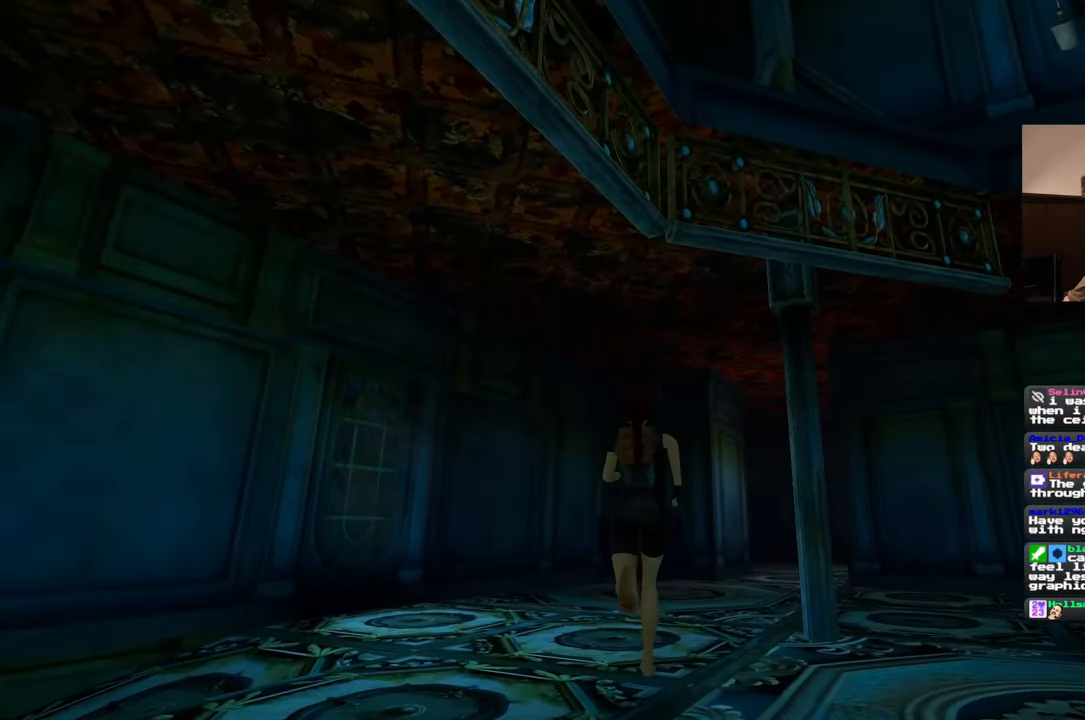
{"dt_ms": 500, "buttons": [], "left_stick": "up", "right_stick": "center", "events": [[200, "right_stick", "down-right"], [350, "right_stick", "center"]]}
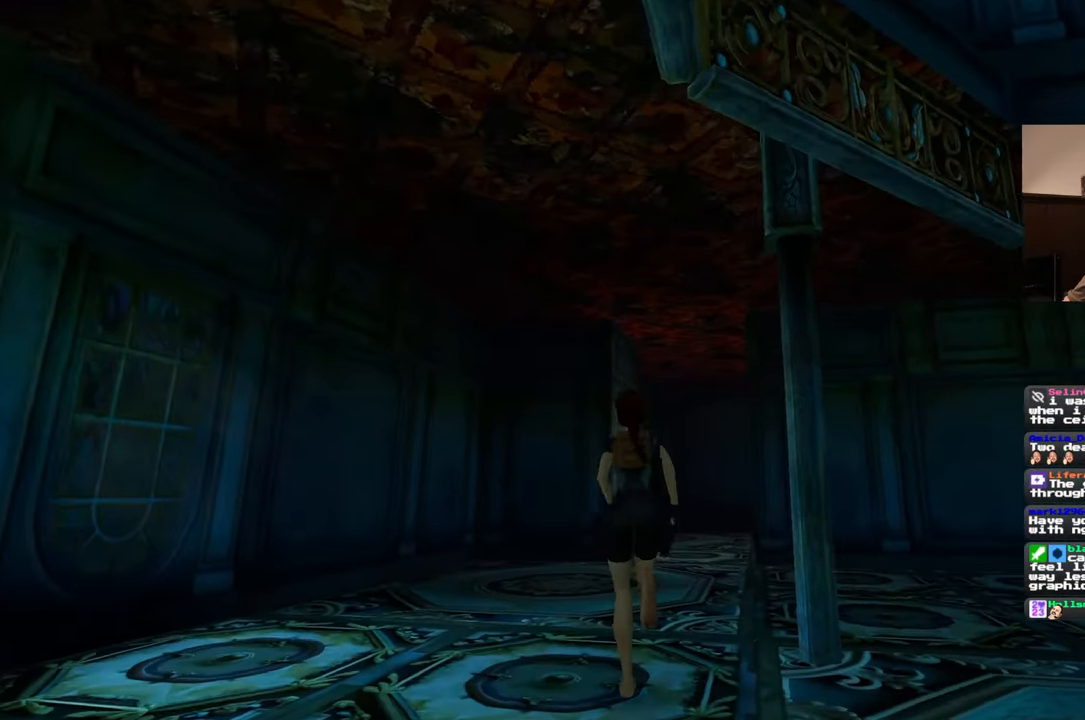
{"dt_ms": 500, "buttons": [], "left_stick": "up-left", "right_stick": "center", "events": [[150, "right_stick", "down-right"], [217, "left_stick", "up-left"], [433, "right_stick", "center"]]}
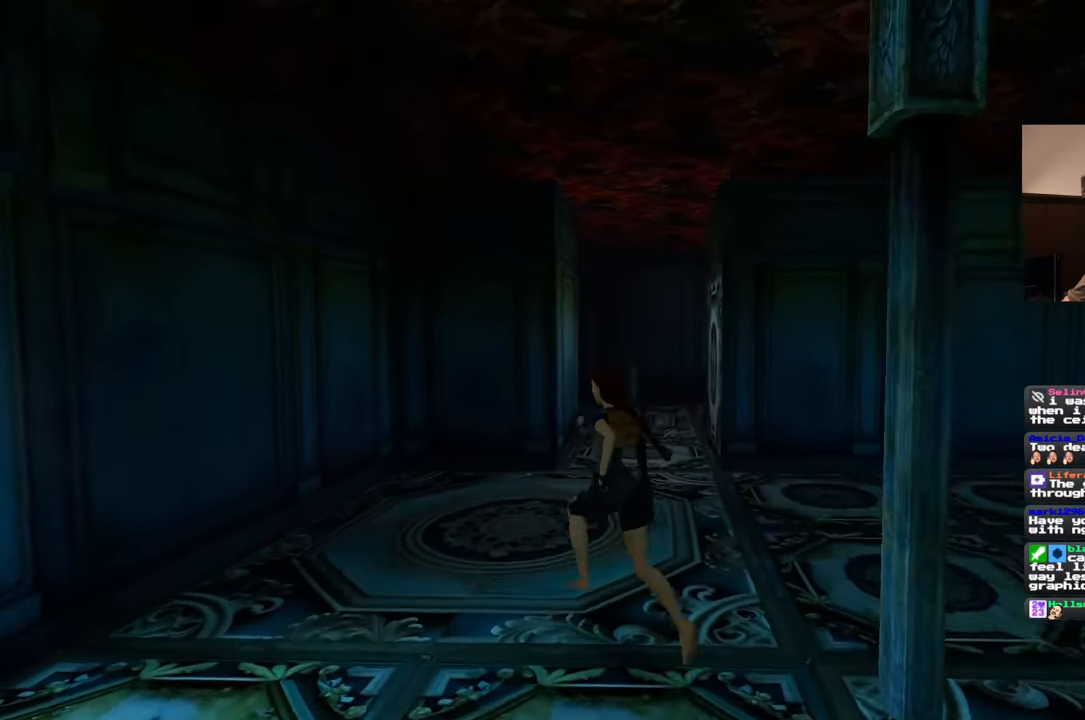
{"dt_ms": 500, "buttons": [], "left_stick": "up", "right_stick": "center", "events": [[133, "left_stick", "up"], [267, "right_stick", "down-right"], [467, "right_stick", "center"]]}
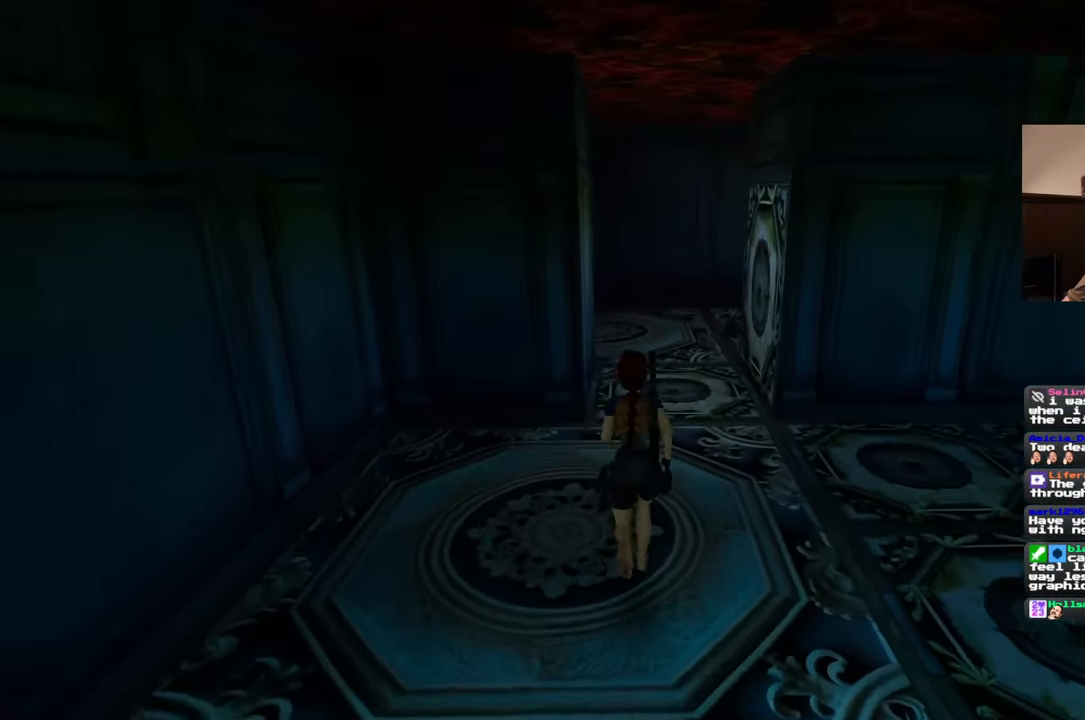
{"dt_ms": 500, "buttons": [], "left_stick": "up", "right_stick": "center", "events": []}
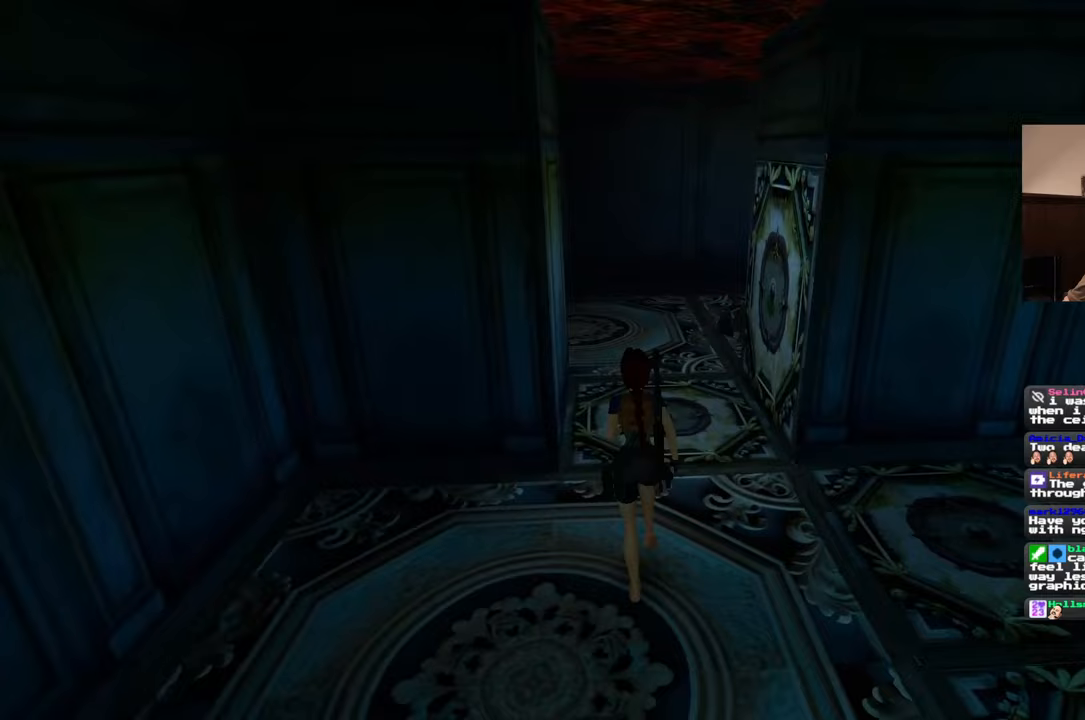
{"dt_ms": 500, "buttons": [], "left_stick": "up", "right_stick": "center", "events": []}